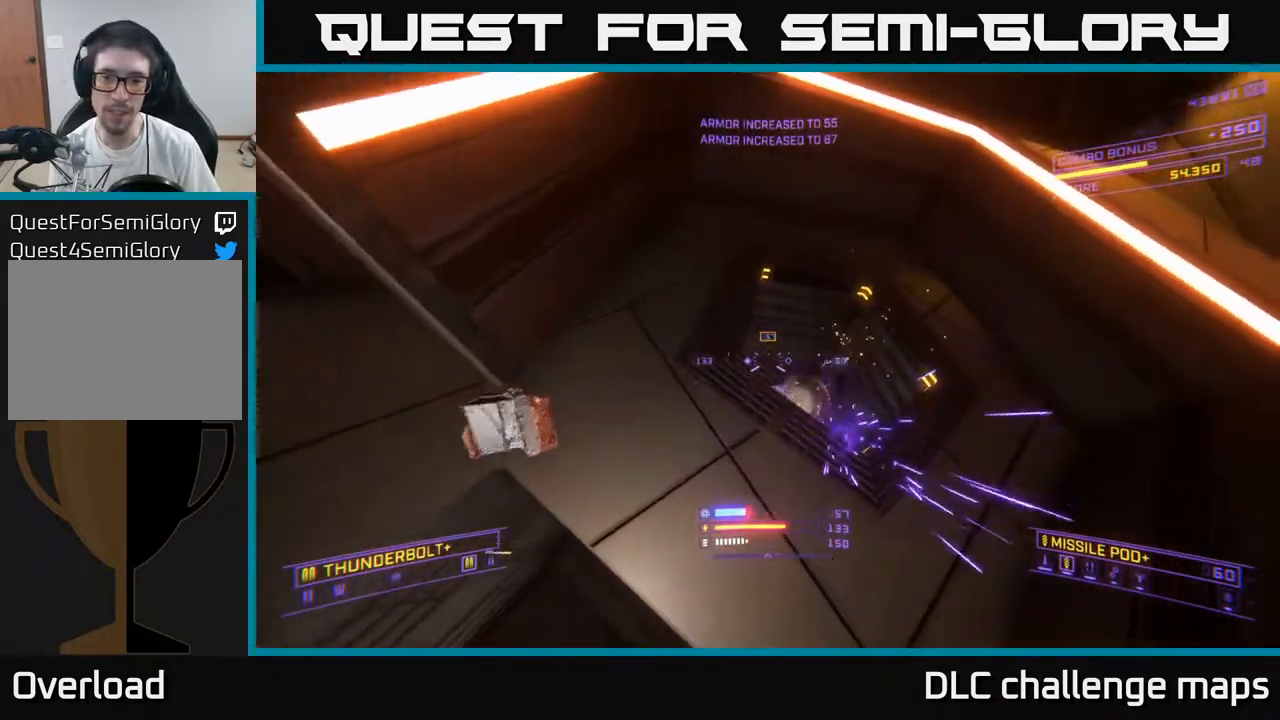
Gameplay with a controller (Xbox layout); each line is a JSON object with the inputs held at the frame after it. "events" lists button and stick changes between this image and that frame as [ms after this image, input, new state], when the widget could be followed in between. Not read: L1.
{"buttons": ["X", "R2"], "left_stick": "right", "right_stick": "left", "events": [[100, "right_stick", "down"], [117, "A", "up"], [200, "X", "down"], [317, "left_stick", "up"], [417, "right_stick", "left"], [500, "left_stick", "right"]]}
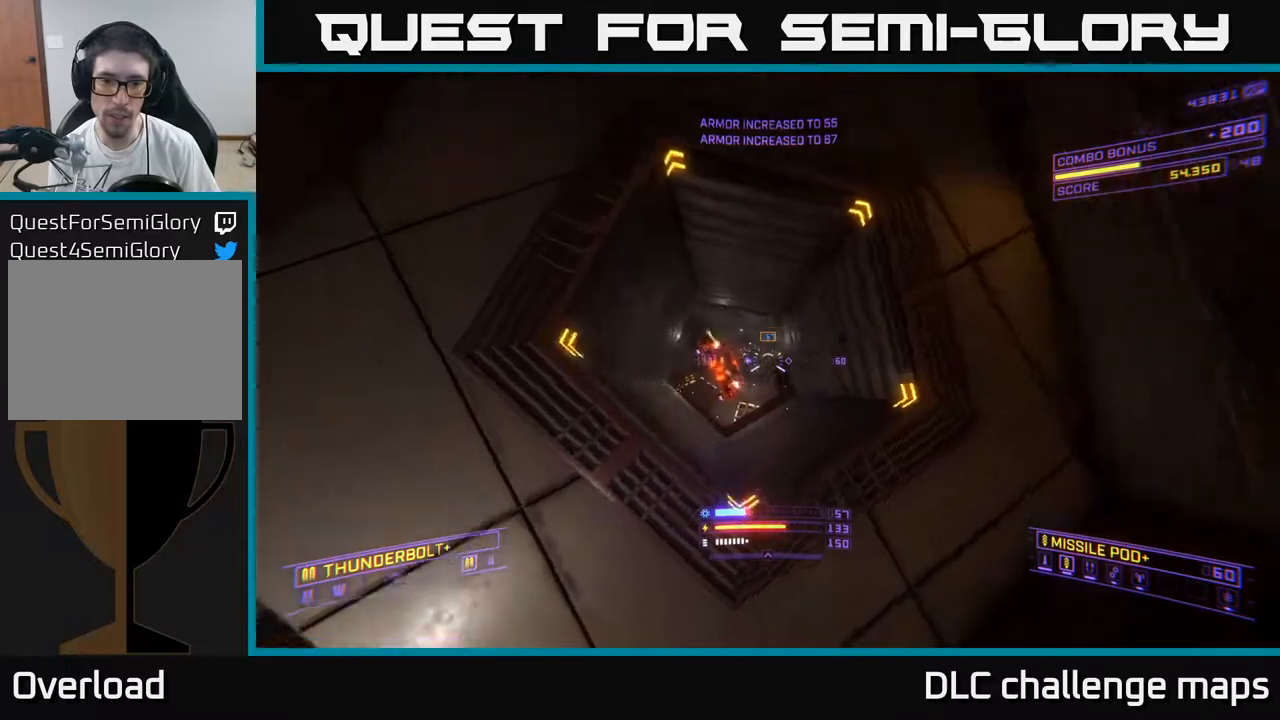
{"buttons": ["A"], "left_stick": "up", "right_stick": "down", "events": [[50, "X", "up"], [67, "R2", "up"], [150, "right_stick", "center"], [233, "A", "down"], [467, "left_stick", "up"], [467, "right_stick", "down"]]}
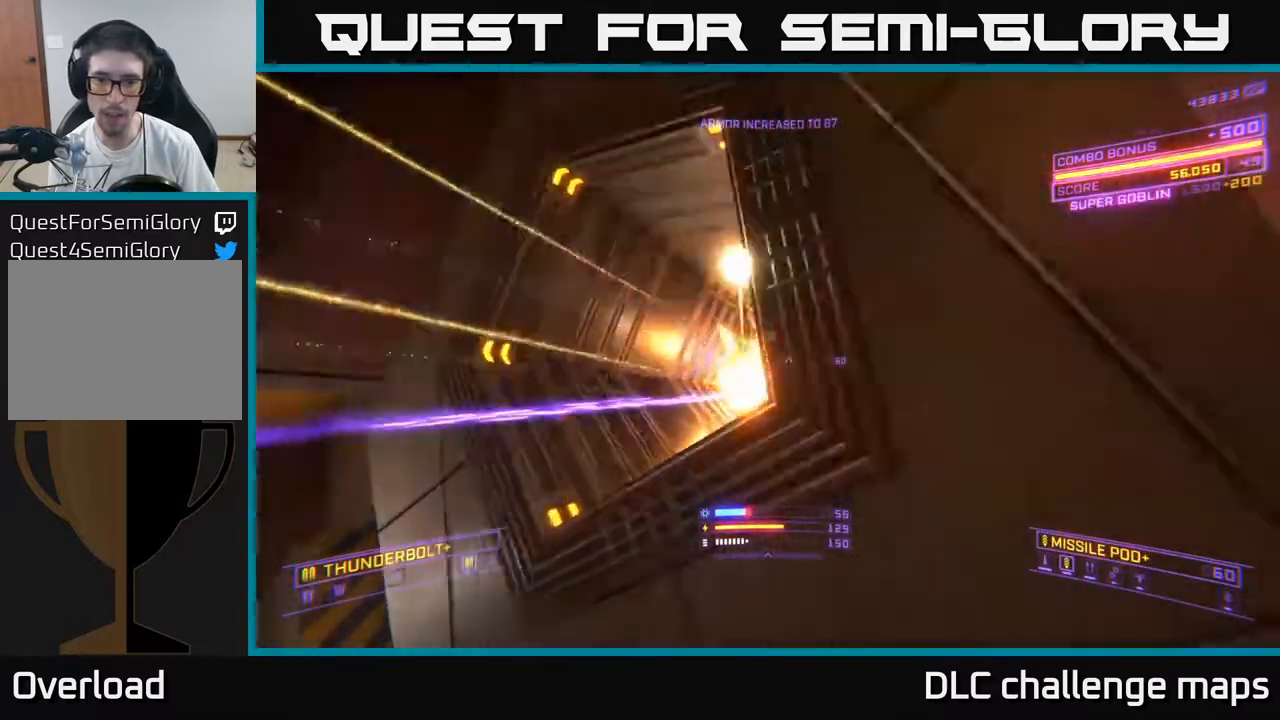
{"buttons": ["X"], "left_stick": "up-left", "right_stick": "right", "events": [[67, "left_stick", "left"], [133, "right_stick", "right"], [200, "right_stick", "center"], [250, "left_stick", "up-left"], [433, "A", "up"], [483, "X", "down"], [500, "right_stick", "right"]]}
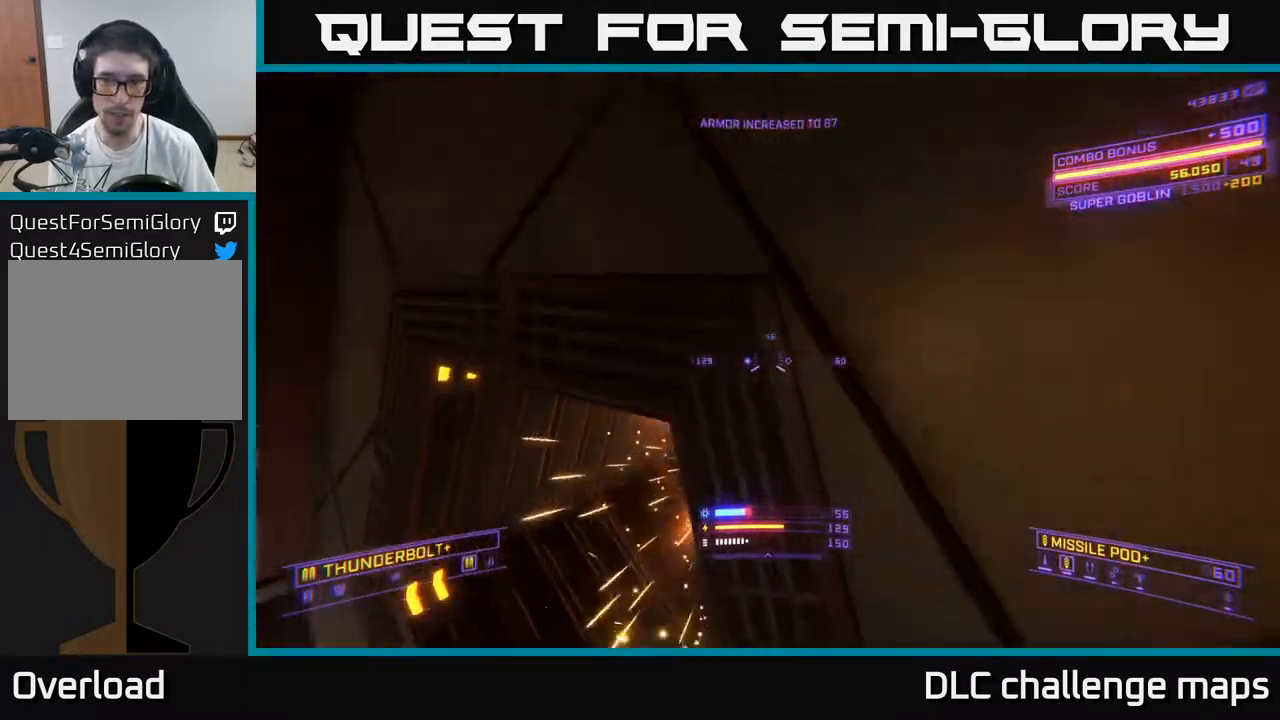
{"buttons": ["X"], "left_stick": "up-right", "right_stick": "center", "events": [[17, "right_stick", "down-right"], [133, "left_stick", "right"], [167, "right_stick", "center"], [283, "left_stick", "up"], [433, "left_stick", "up-right"]]}
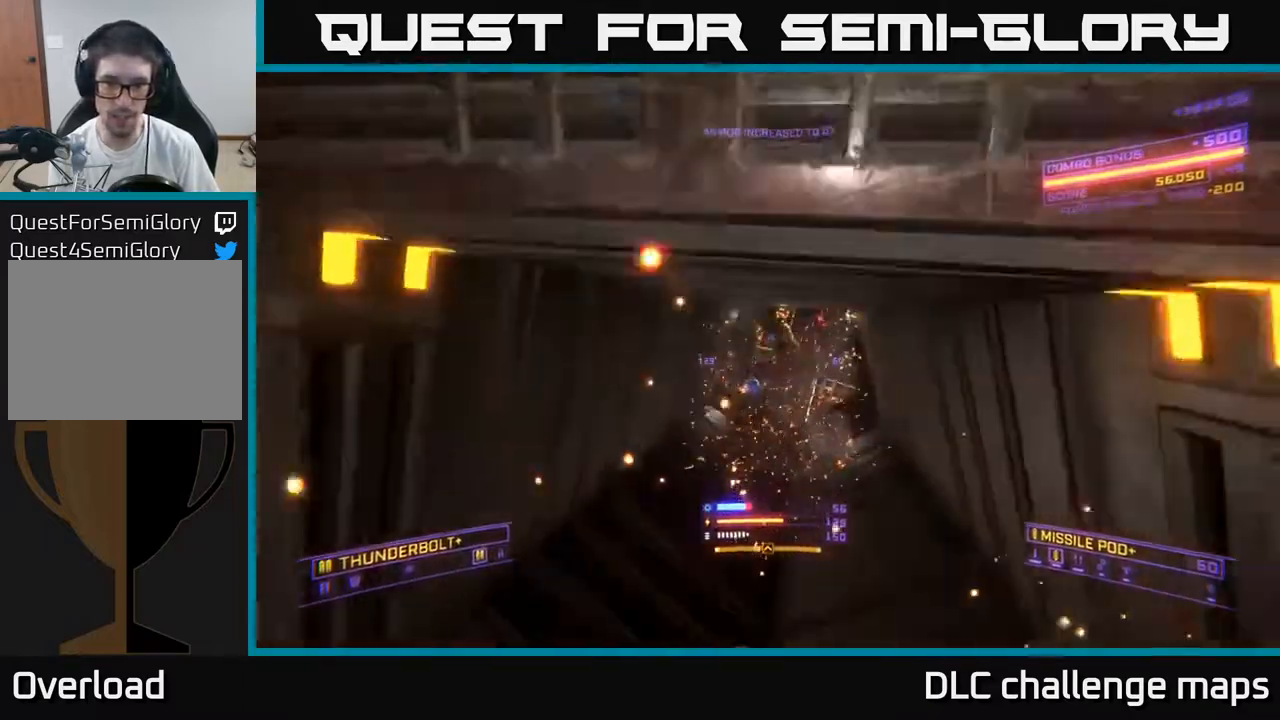
{"buttons": ["A", "R2"], "left_stick": "up", "right_stick": "center", "events": [[50, "R2", "down"], [67, "left_stick", "up"], [167, "X", "up"], [233, "right_stick", "up"], [350, "A", "down"], [367, "right_stick", "center"]]}
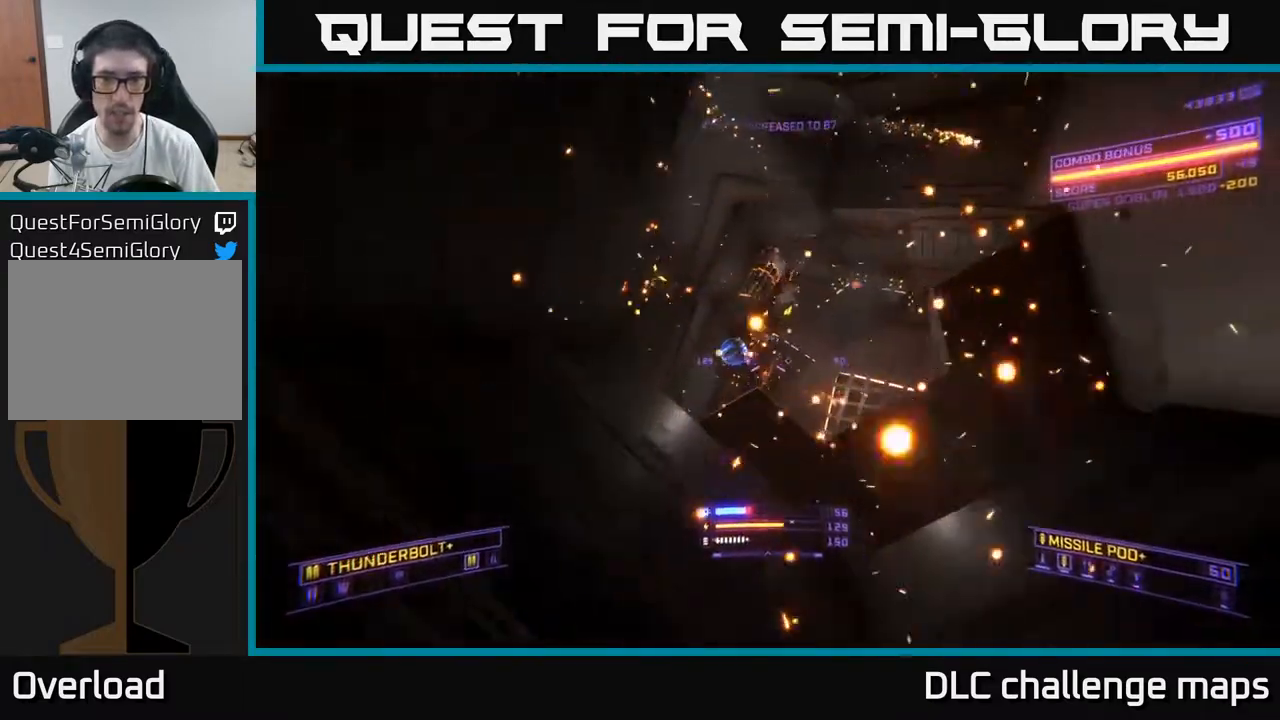
{"buttons": ["X", "R2"], "left_stick": "down-left", "right_stick": "up", "events": [[133, "left_stick", "up-right"], [167, "right_stick", "up"], [233, "left_stick", "up"], [417, "A", "up"], [450, "left_stick", "down-left"], [483, "X", "down"]]}
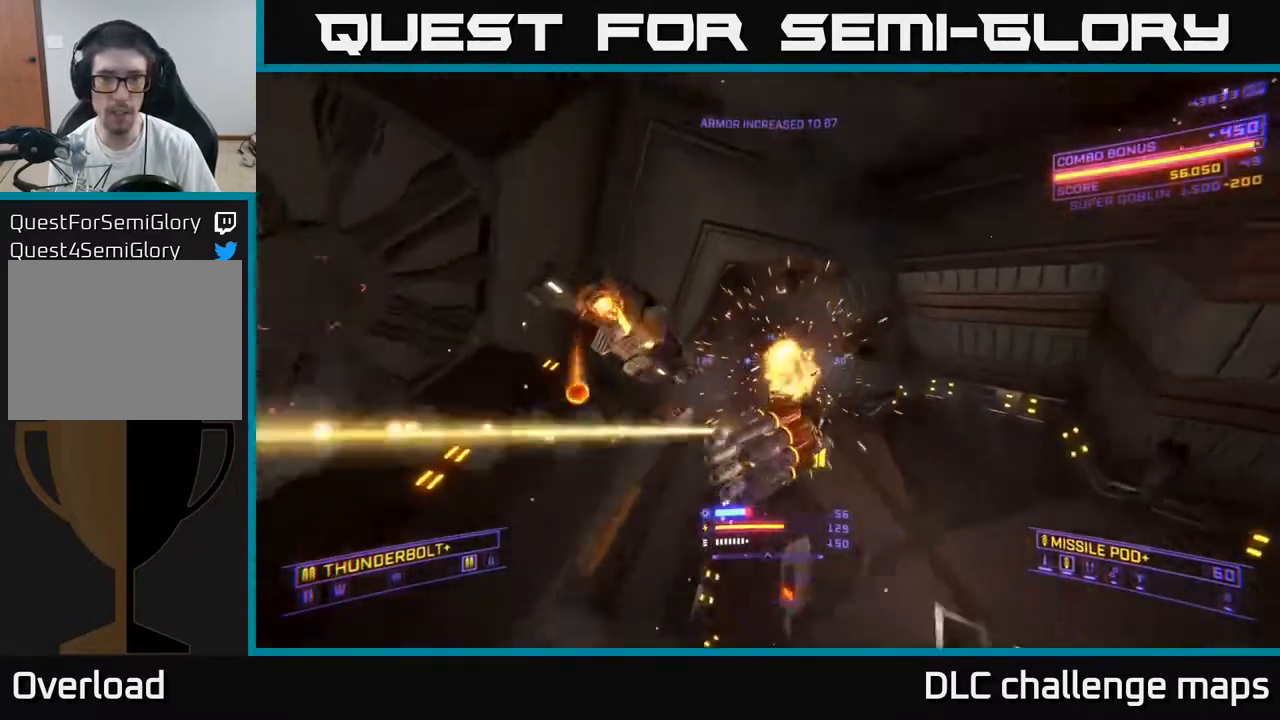
{"buttons": ["X"], "left_stick": "right", "right_stick": "up-left", "events": [[50, "left_stick", "right"], [133, "right_stick", "down-left"], [250, "L3", "down"], [250, "left_stick", "down-right"], [283, "R2", "up"], [283, "right_stick", "up-left"], [350, "L3", "up"], [467, "left_stick", "right"]]}
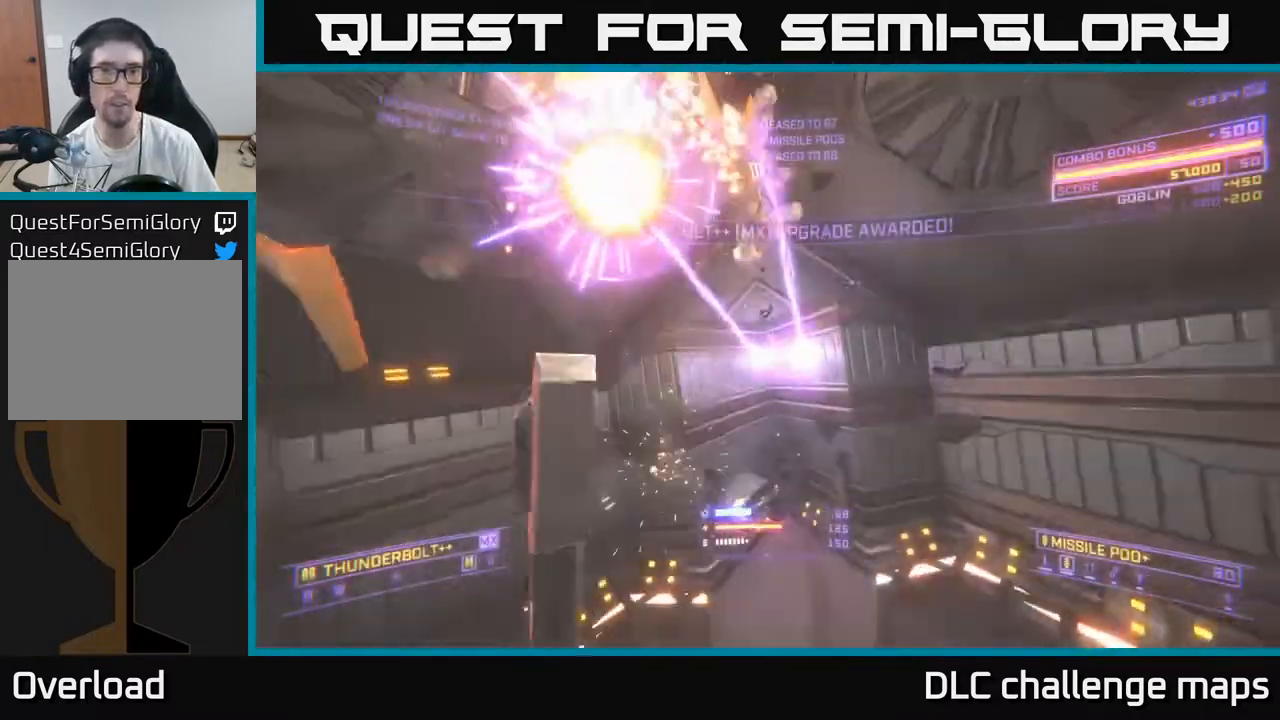
{"buttons": ["A", "R2"], "left_stick": "up-right", "right_stick": "down-left", "events": [[17, "left_stick", "up-right"], [183, "right_stick", "up"], [233, "X", "up"], [267, "left_stick", "up"], [350, "A", "down"], [400, "right_stick", "center"], [467, "left_stick", "up-right"], [467, "right_stick", "down-left"], [483, "R2", "down"]]}
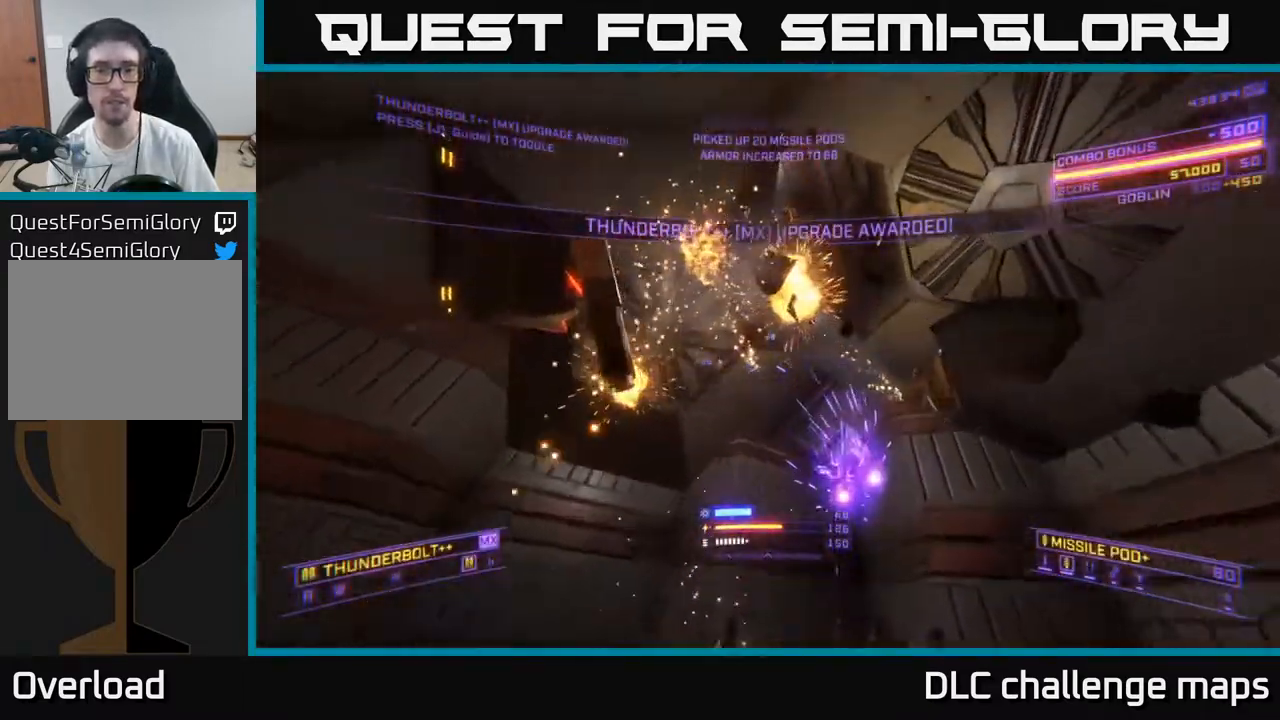
{"buttons": ["X", "R2"], "left_stick": "up-right", "right_stick": "left", "events": [[100, "left_stick", "up"], [167, "A", "up"], [167, "X", "down"], [250, "right_stick", "up-left"], [283, "left_stick", "up-right"], [417, "right_stick", "left"]]}
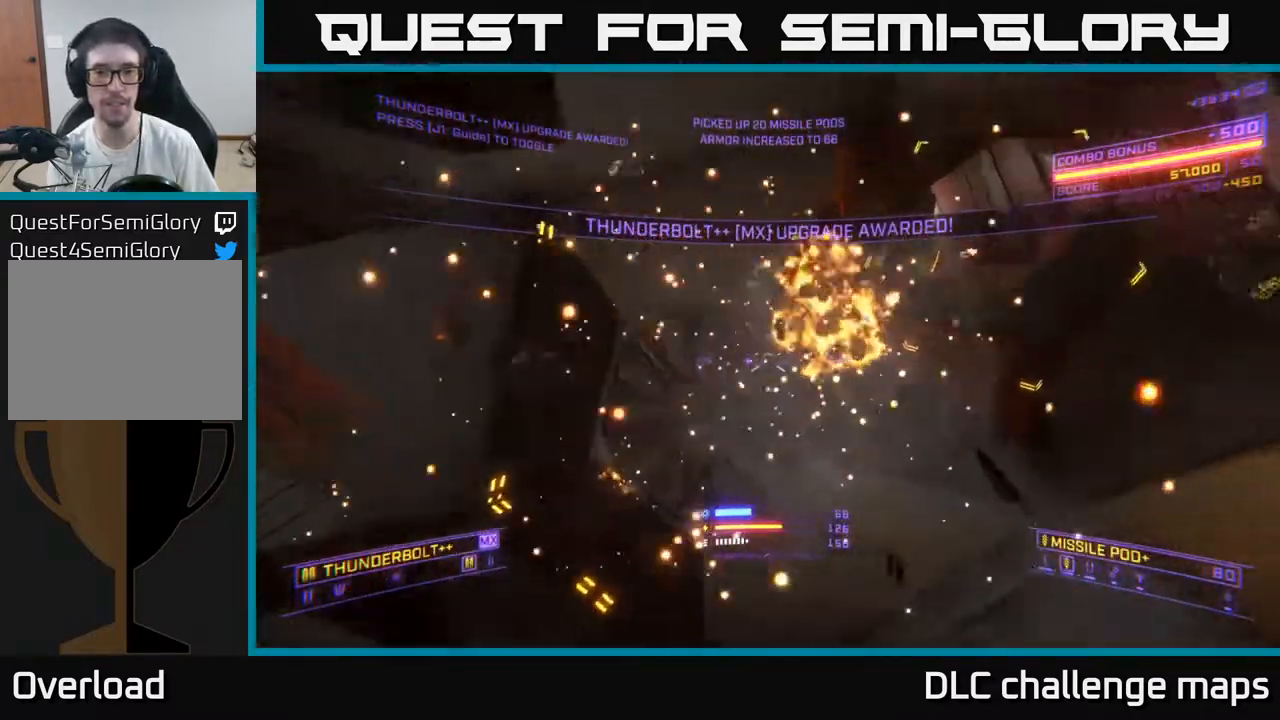
{"buttons": ["R2"], "left_stick": "down", "right_stick": "up-left", "events": [[17, "left_stick", "center"], [67, "left_stick", "left"], [217, "left_stick", "down-left"], [317, "X", "up"], [383, "right_stick", "up-left"], [483, "left_stick", "down"]]}
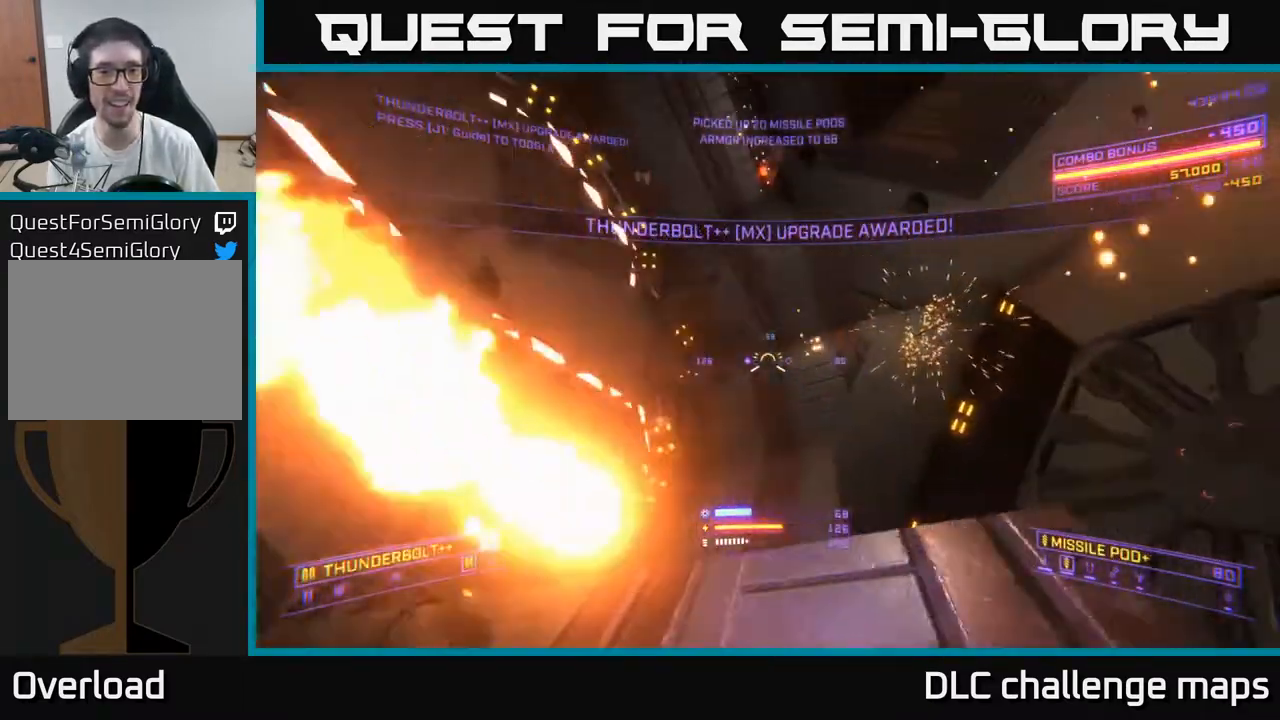
{"buttons": ["A", "R2", "R3"], "left_stick": "up-left", "right_stick": "up-right", "events": [[17, "left_stick", "down-right"], [33, "A", "down"], [183, "right_stick", "center"], [250, "left_stick", "up-right"], [317, "right_stick", "right"], [367, "right_stick", "up-right"], [383, "left_stick", "up-left"], [450, "R3", "down"]]}
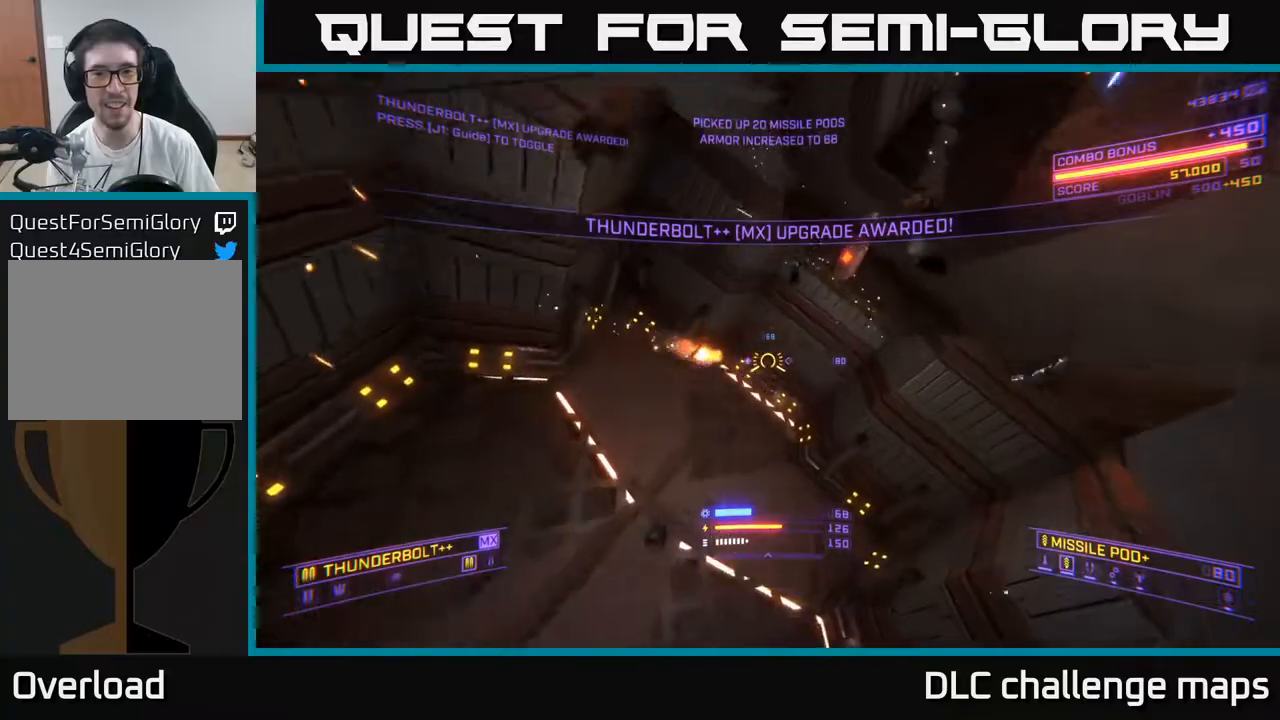
{"buttons": ["X"], "left_stick": "up", "right_stick": "up", "events": [[17, "right_stick", "center"], [67, "A", "up"], [67, "R2", "up"], [67, "left_stick", "left"], [117, "R3", "up"], [133, "X", "down"], [133, "right_stick", "up-right"], [317, "left_stick", "up"], [450, "right_stick", "up"]]}
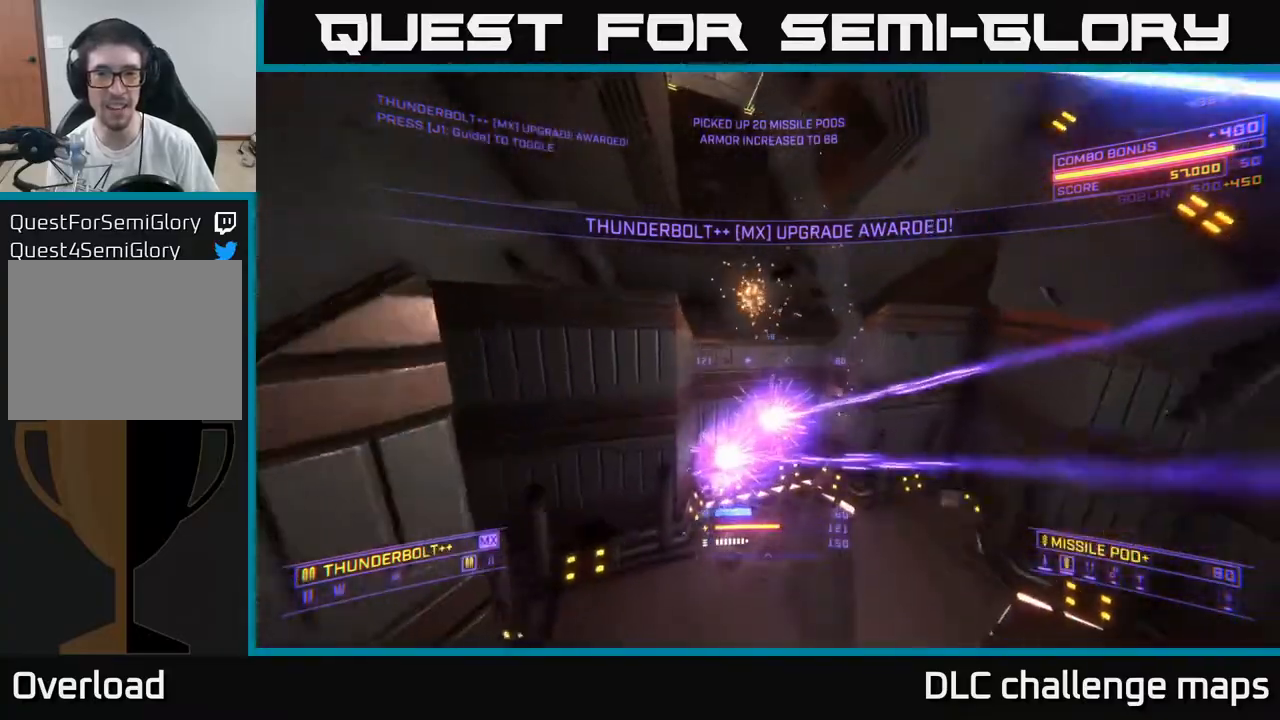
{"buttons": [], "left_stick": "down-right", "right_stick": "center", "events": [[83, "left_stick", "center"], [183, "left_stick", "right"], [200, "right_stick", "center"], [233, "X", "up"], [283, "left_stick", "center"], [400, "left_stick", "down"], [467, "left_stick", "down-right"]]}
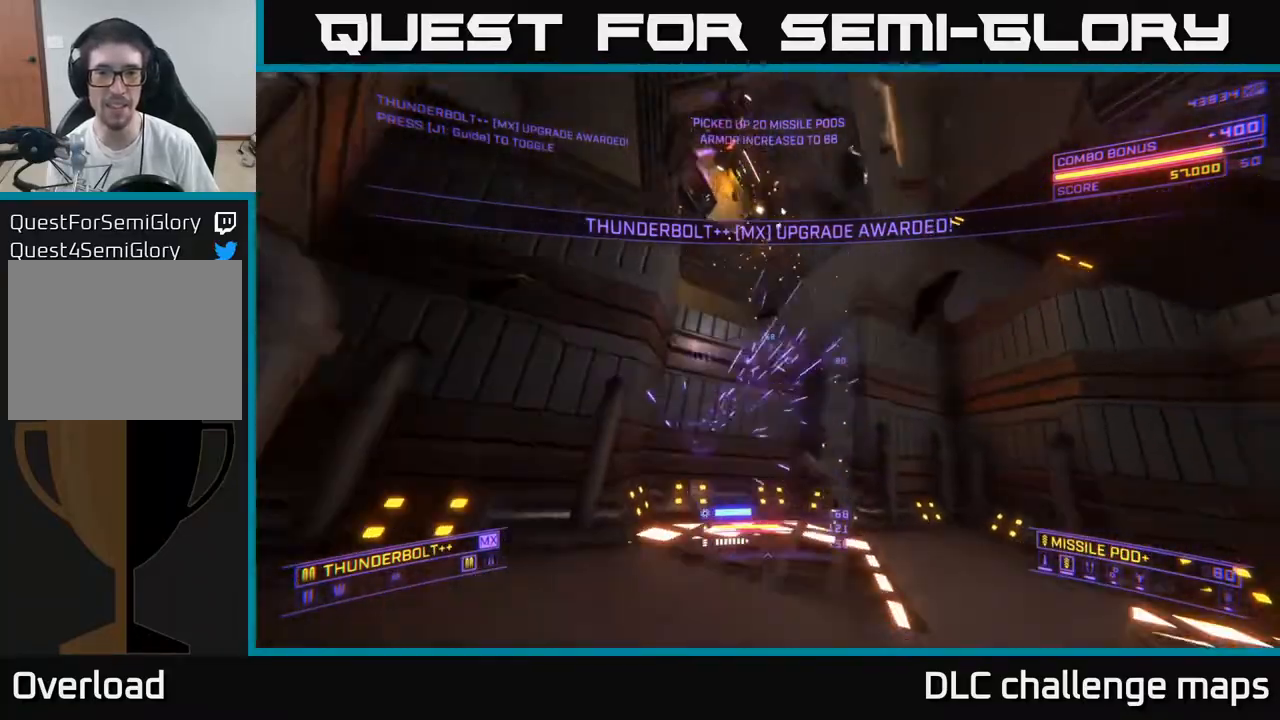
{"buttons": ["A", "R2"], "left_stick": "down-right", "right_stick": "up", "events": [[100, "left_stick", "right"], [217, "A", "down"], [267, "R2", "down"], [383, "right_stick", "left"], [483, "right_stick", "up"], [500, "left_stick", "down-right"]]}
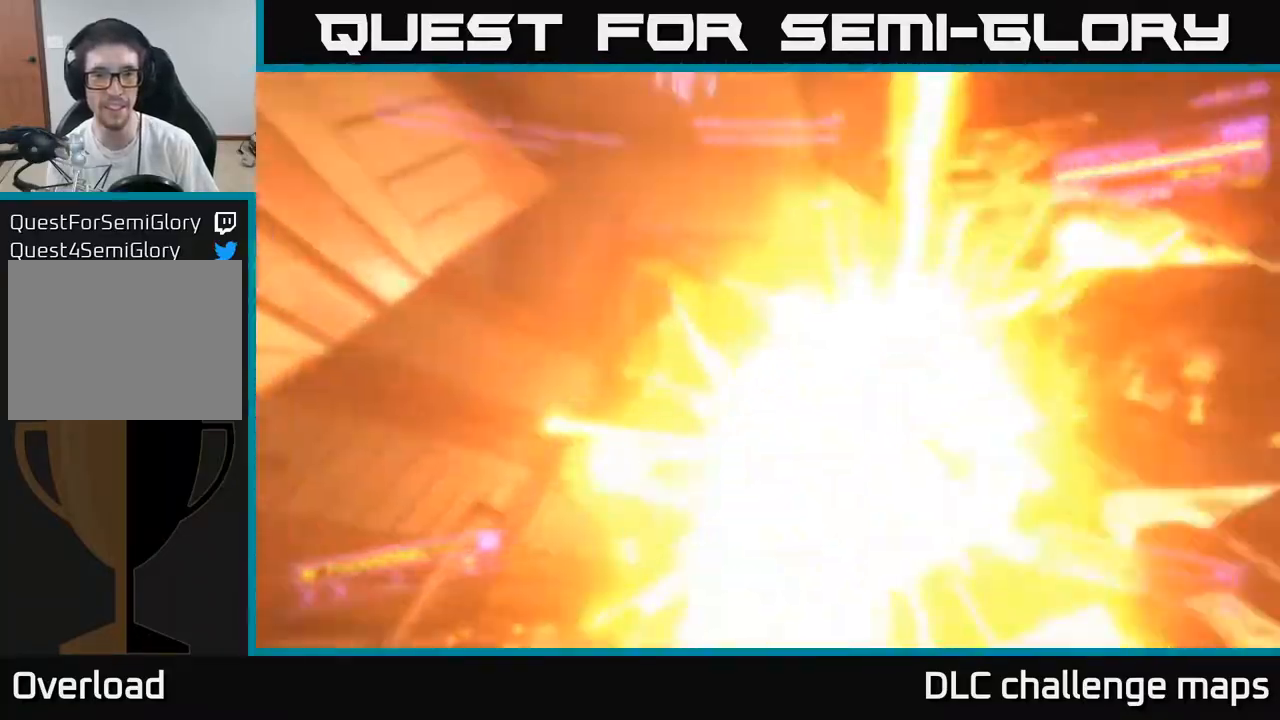
{"buttons": ["X"], "left_stick": "right", "right_stick": "center", "events": [[17, "R2", "up"], [33, "right_stick", "right"], [317, "right_stick", "down"], [367, "A", "up"], [367, "X", "down"], [450, "left_stick", "right"], [450, "right_stick", "center"]]}
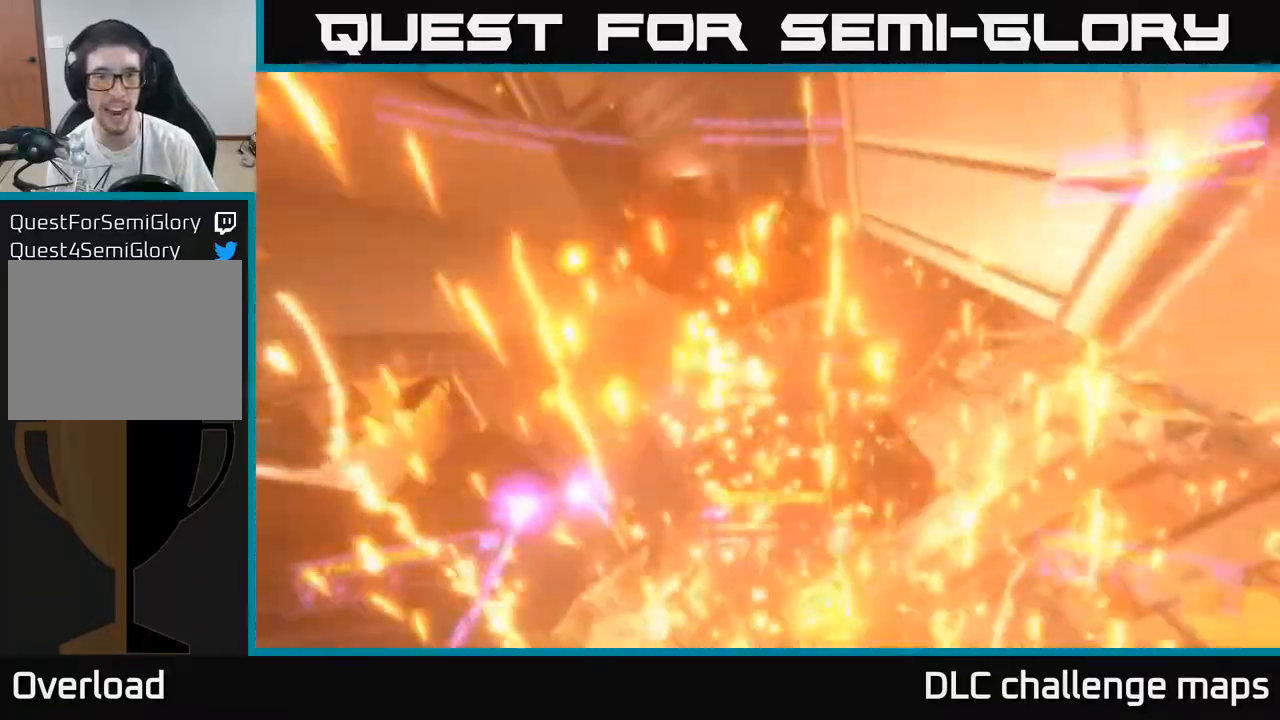
{"buttons": [], "left_stick": "up-right", "right_stick": "left", "events": [[133, "left_stick", "up"], [233, "right_stick", "left"], [383, "left_stick", "up-right"], [400, "X", "up"]]}
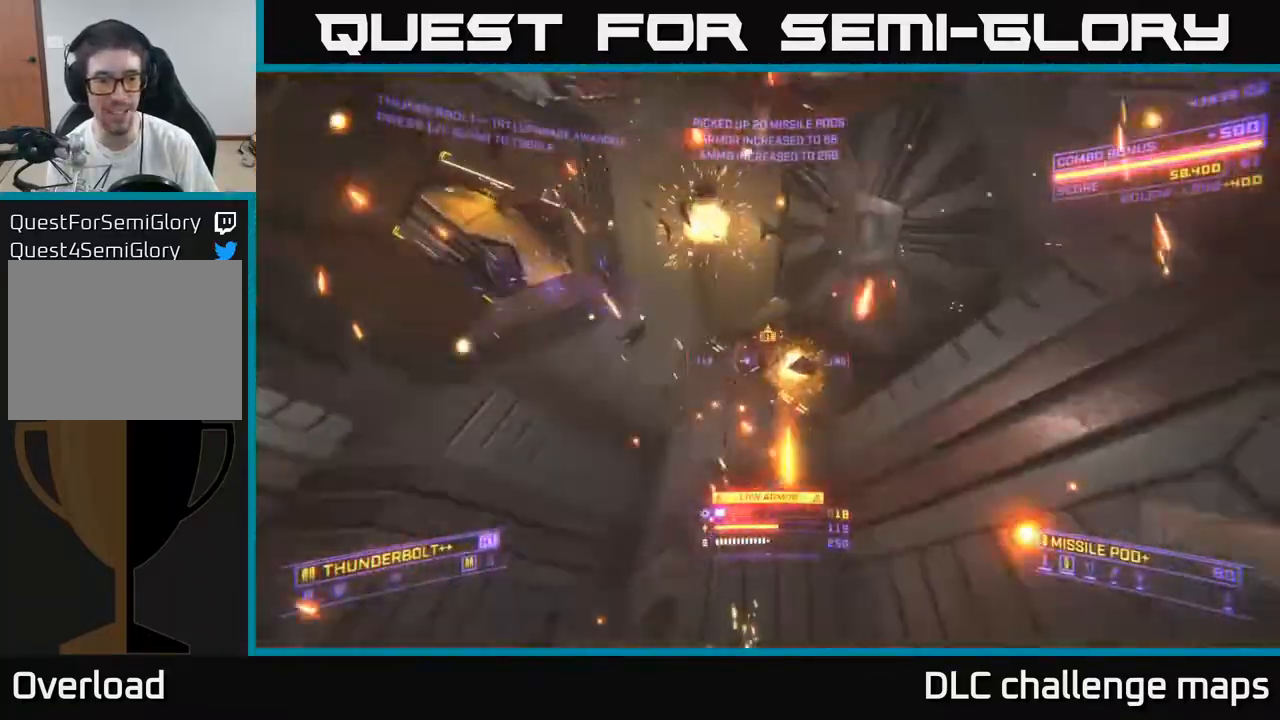
{"buttons": ["A", "R2"], "left_stick": "right", "right_stick": "center", "events": [[50, "left_stick", "right"], [150, "R3", "down"], [150, "right_stick", "up-left"], [350, "R3", "up"], [367, "R2", "down"], [400, "A", "down"], [467, "right_stick", "center"]]}
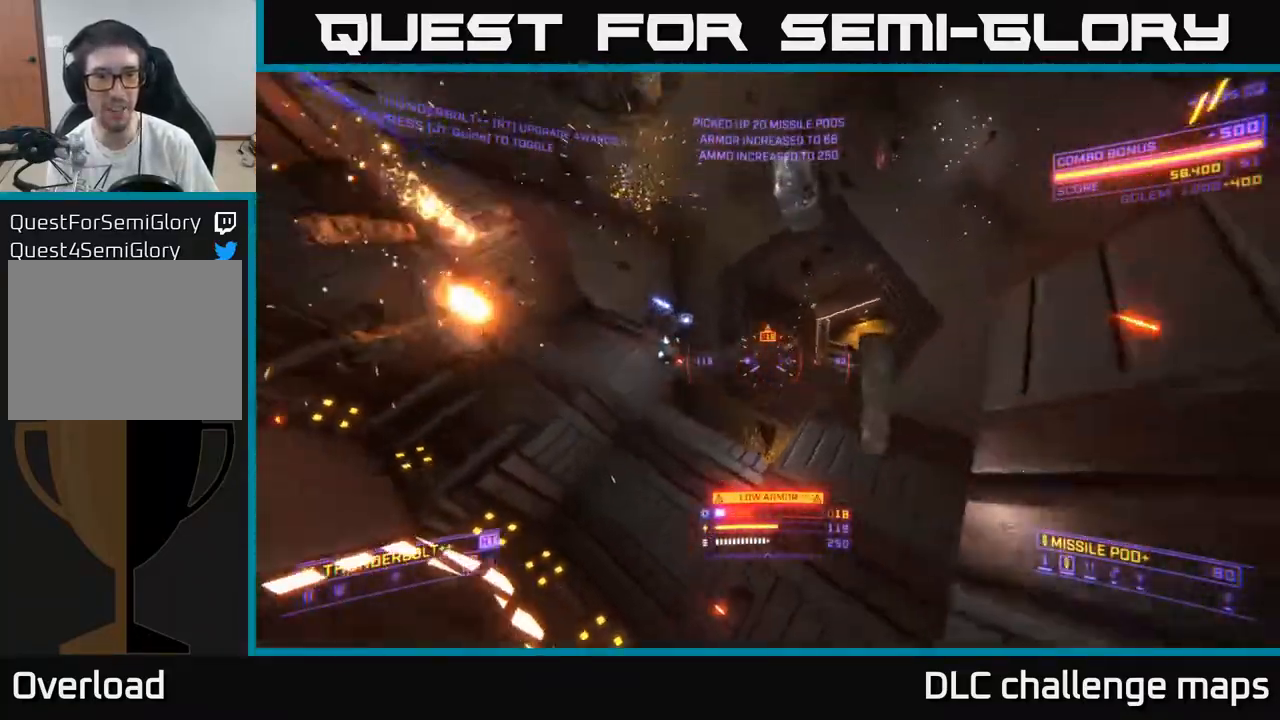
{"buttons": ["X"], "left_stick": "left", "right_stick": "down-right", "events": [[67, "left_stick", "up"], [117, "left_stick", "left"], [167, "right_stick", "up-right"], [233, "A", "up"], [233, "X", "down"], [233, "right_stick", "down-right"], [283, "right_stick", "down"], [400, "right_stick", "down-right"], [483, "R2", "up"]]}
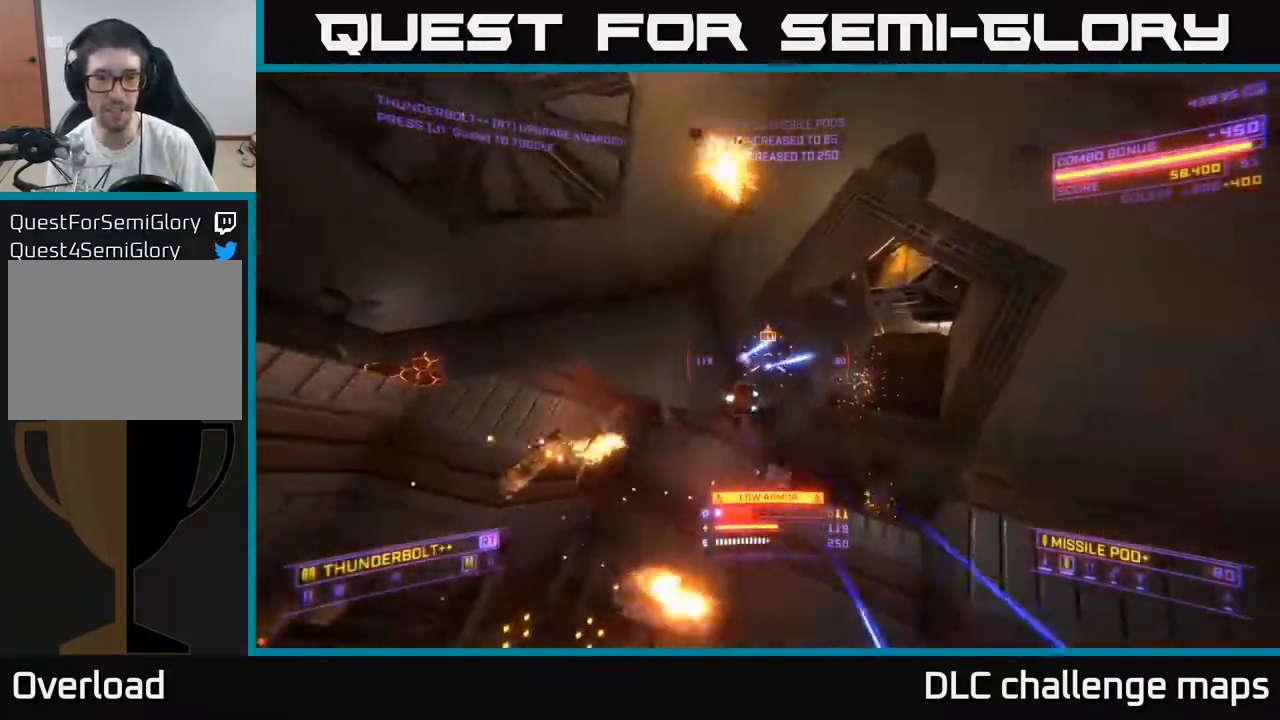
{"buttons": ["R2"], "left_stick": "up", "right_stick": "up-right", "events": [[83, "right_stick", "up"], [183, "right_stick", "up-right"], [283, "left_stick", "up"], [333, "R2", "down"], [400, "X", "up"]]}
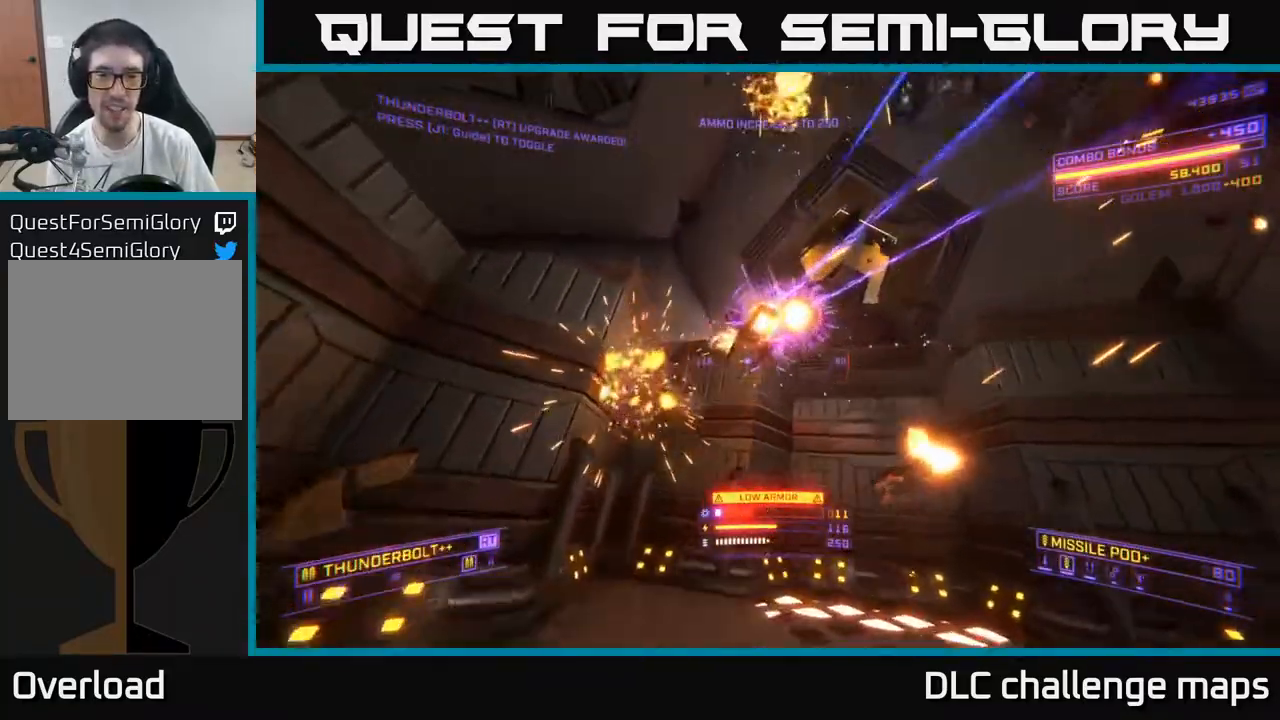
{"buttons": ["A", "R2"], "left_stick": "right", "right_stick": "down-left", "events": [[17, "A", "down"], [83, "right_stick", "down-left"], [117, "left_stick", "right"], [333, "right_stick", "center"], [433, "right_stick", "down-left"]]}
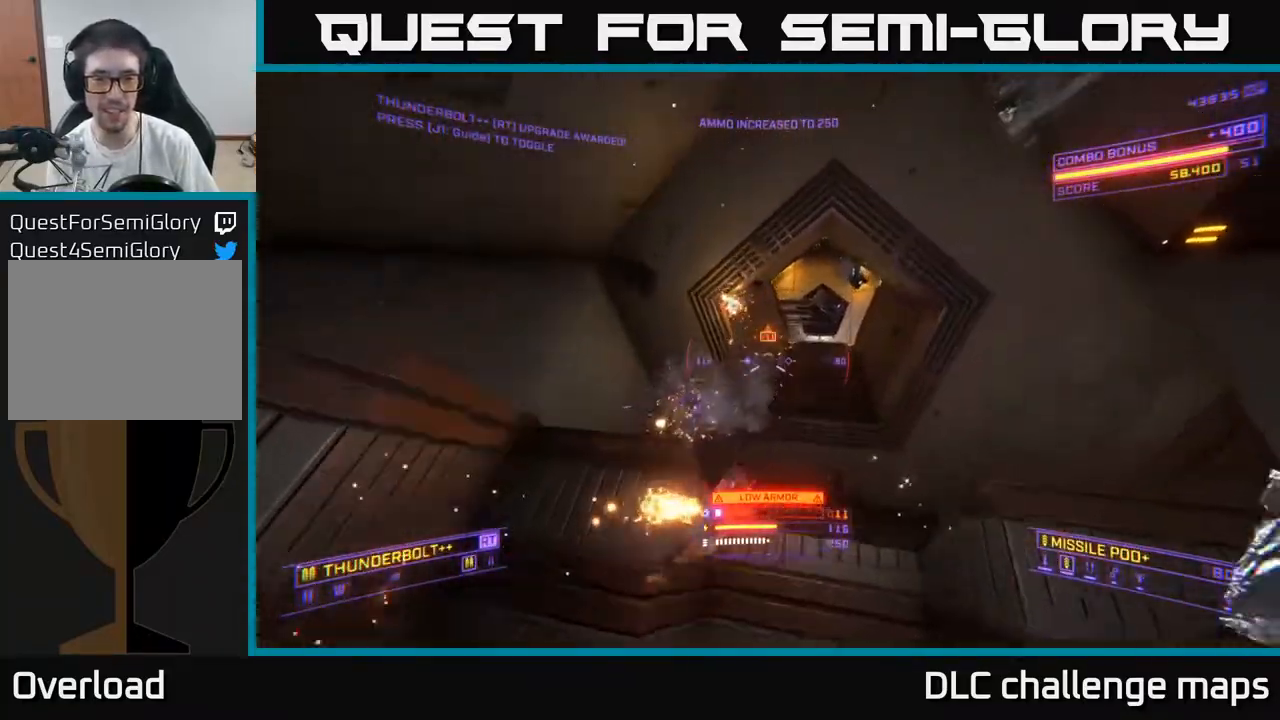
{"buttons": ["X", "R2"], "left_stick": "down-right", "right_stick": "down", "events": [[217, "A", "up"], [217, "left_stick", "down"], [383, "left_stick", "down-right"], [383, "right_stick", "down"], [450, "X", "down"]]}
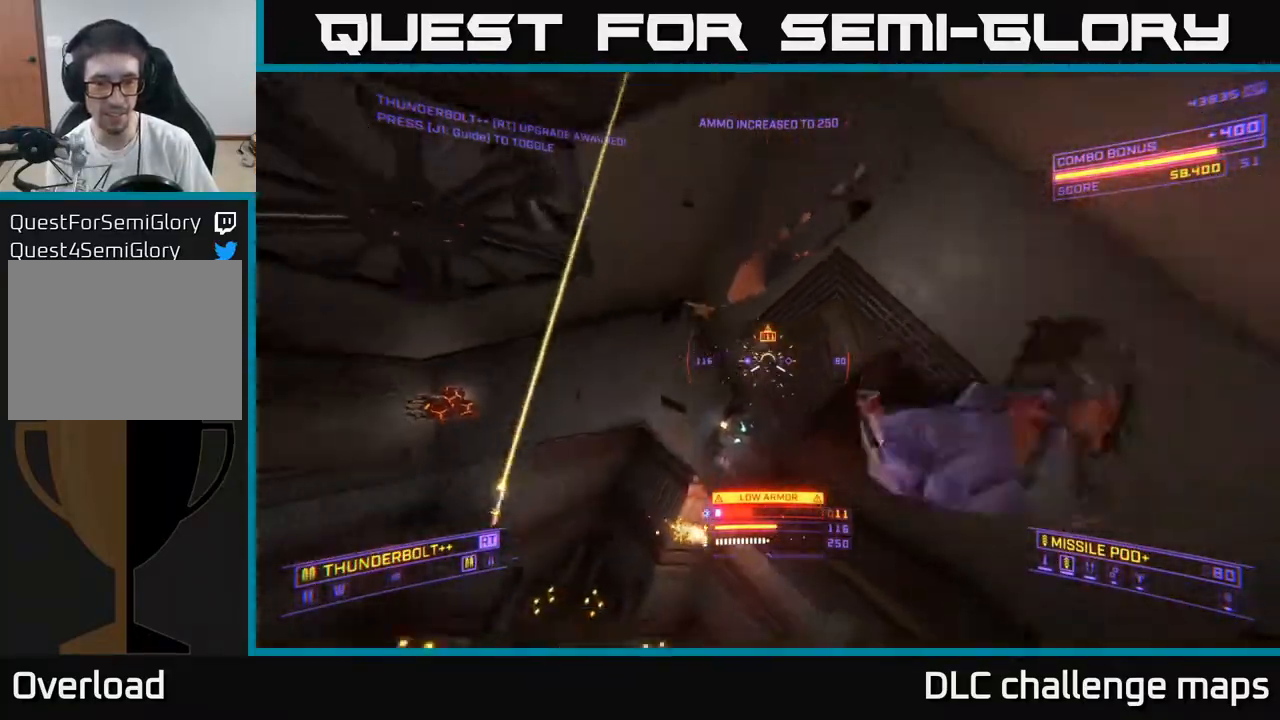
{"buttons": ["A"], "left_stick": "up", "right_stick": "up", "events": [[50, "left_stick", "right"], [83, "R2", "up"], [100, "right_stick", "center"], [183, "left_stick", "up-right"], [317, "left_stick", "up"], [333, "right_stick", "up"], [400, "X", "up"], [483, "A", "down"]]}
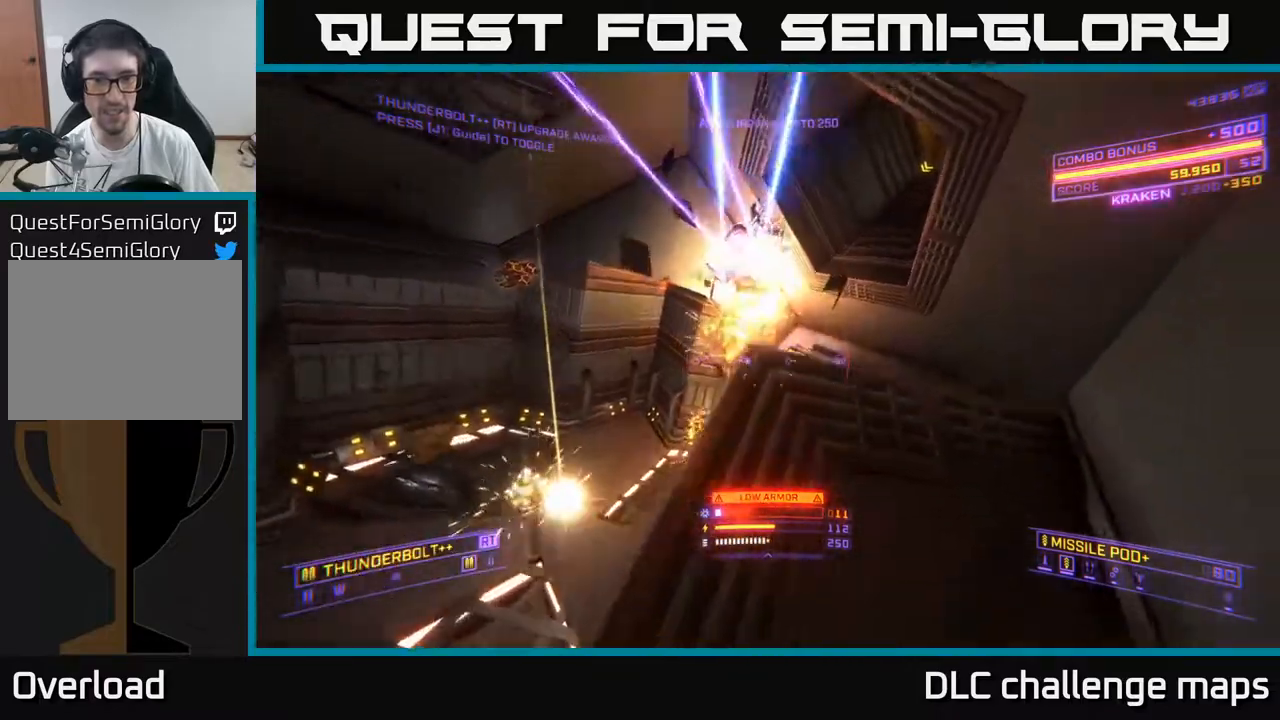
{"buttons": [], "left_stick": "up-right", "right_stick": "left", "events": [[17, "right_stick", "up-left"], [67, "left_stick", "up-right"], [200, "right_stick", "left"], [250, "A", "up"]]}
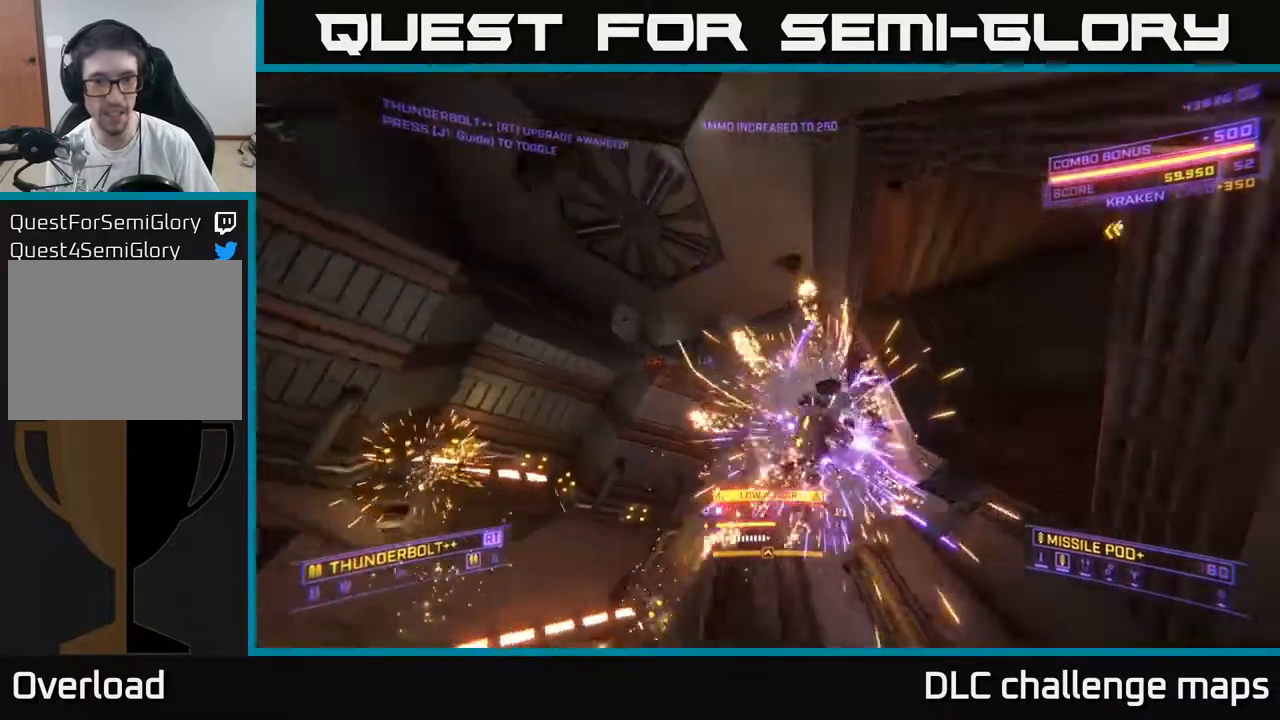
{"buttons": ["A"], "left_stick": "up-right", "right_stick": "up-left", "events": [[33, "X", "down"], [350, "X", "up"], [417, "right_stick", "up-left"], [500, "A", "down"]]}
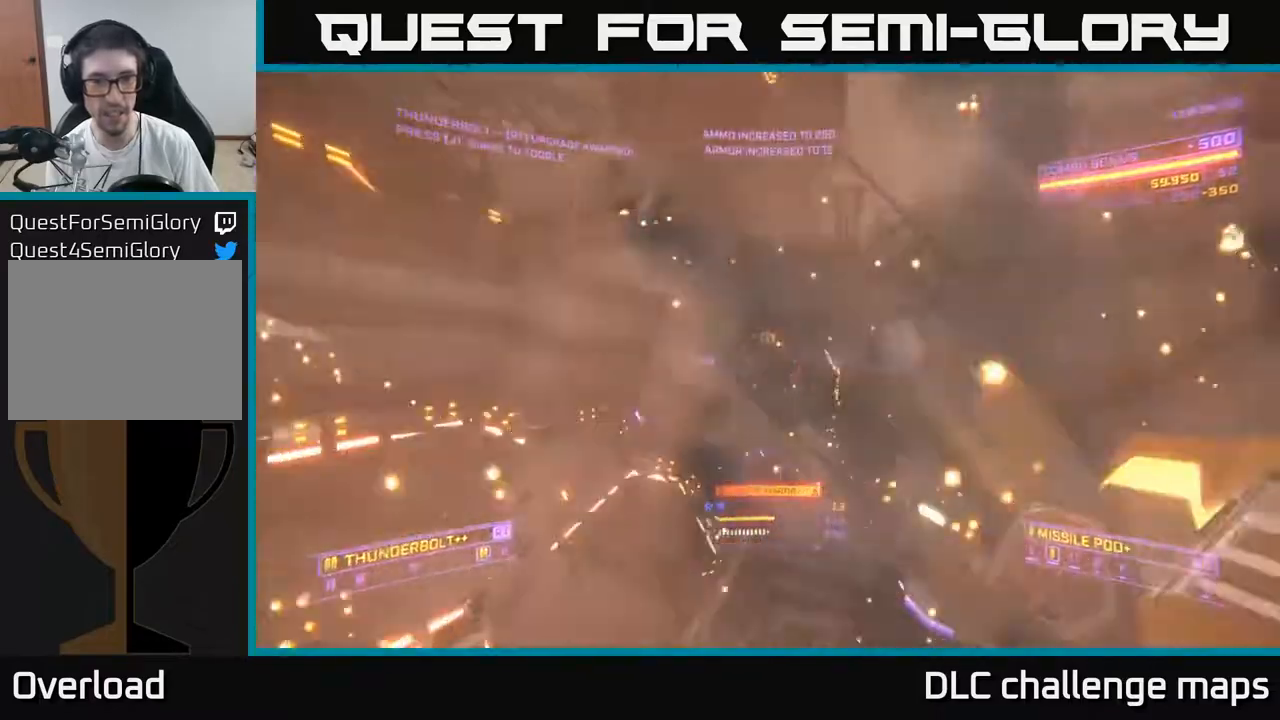
{"buttons": ["A", "X"], "left_stick": "up-left", "right_stick": "left", "events": [[83, "R2", "down"], [117, "A", "up"], [133, "right_stick", "right"], [200, "left_stick", "down-left"], [217, "R2", "up"], [267, "X", "down"], [267, "left_stick", "left"], [267, "right_stick", "up-right"], [383, "A", "down"], [383, "left_stick", "up-left"], [383, "right_stick", "up-left"], [450, "right_stick", "left"]]}
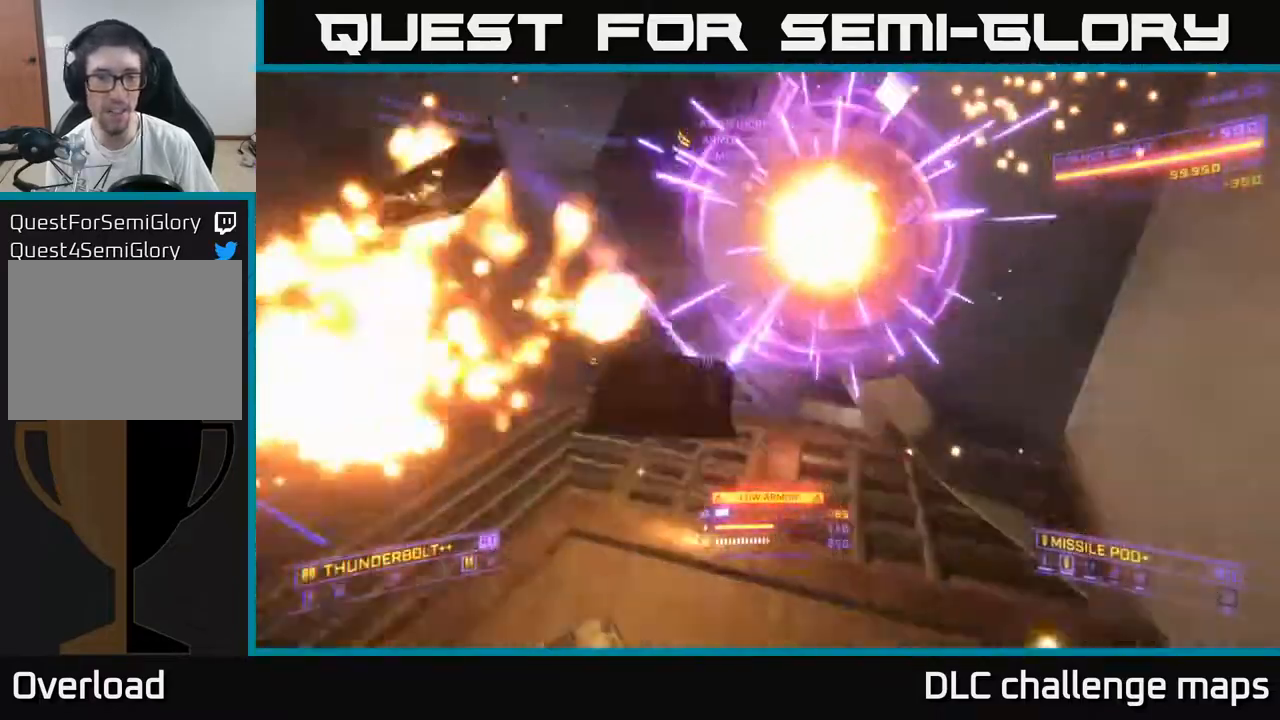
{"buttons": [], "left_stick": "up", "right_stick": "down-right", "events": [[67, "left_stick", "left"], [117, "X", "up"], [133, "A", "up"], [217, "X", "down"], [317, "right_stick", "down-right"], [400, "X", "up"], [417, "left_stick", "up"]]}
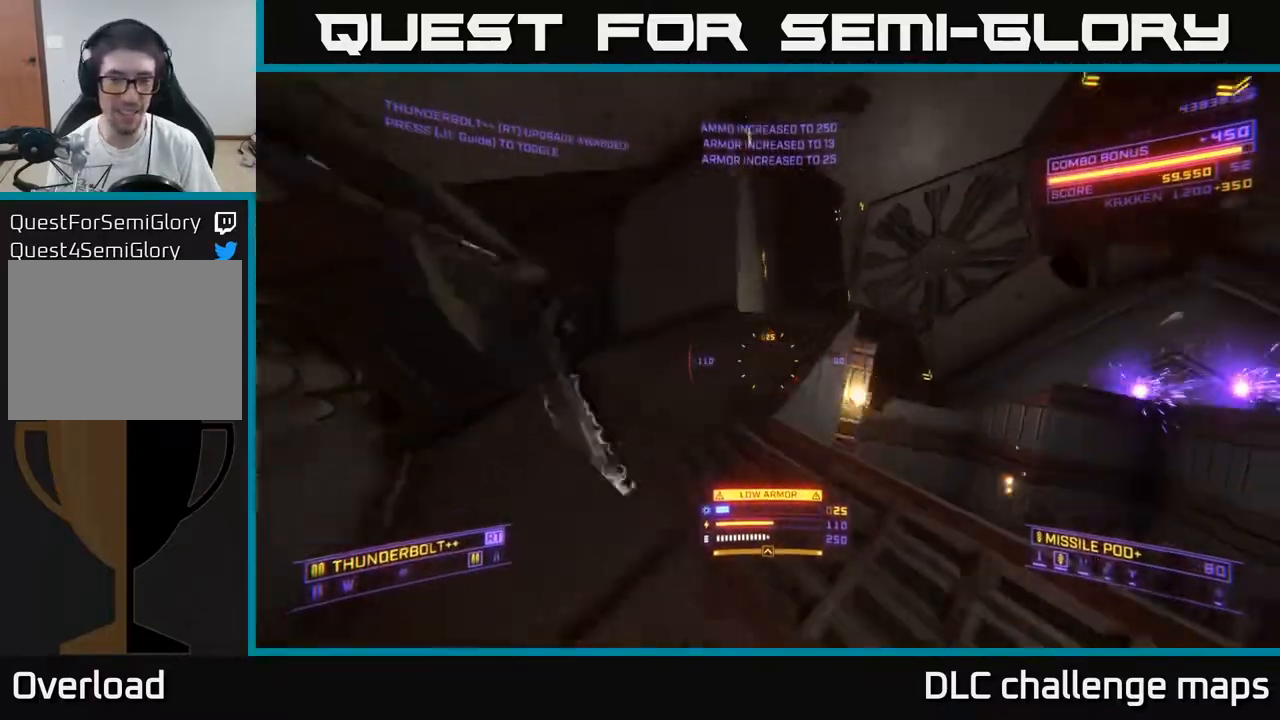
{"buttons": [], "left_stick": "up-right", "right_stick": "down-right", "events": [[17, "right_stick", "right"], [150, "left_stick", "up-right"], [183, "right_stick", "center"], [200, "X", "down"], [250, "right_stick", "left"], [350, "X", "up"], [433, "right_stick", "down-right"]]}
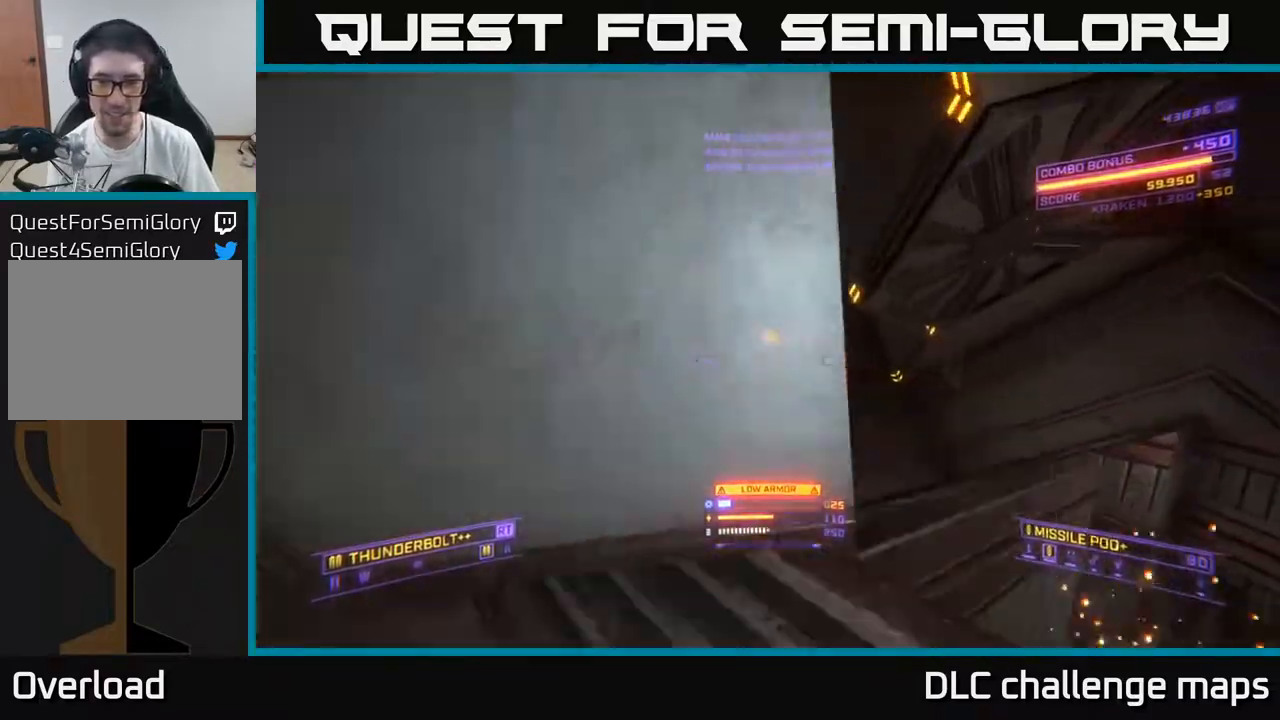
{"buttons": ["X", "R2"], "left_stick": "up", "right_stick": "right", "events": [[100, "X", "down"], [117, "right_stick", "right"], [183, "left_stick", "up"], [483, "R2", "down"]]}
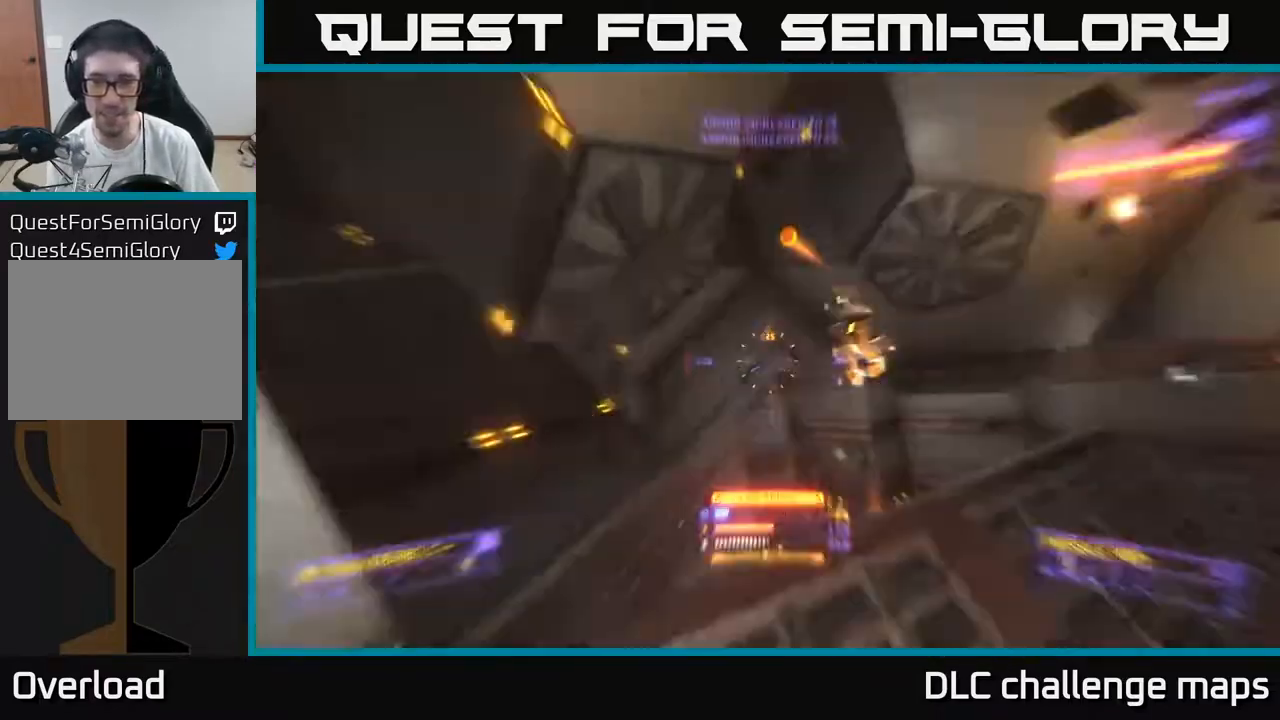
{"buttons": ["A"], "left_stick": "down-left", "right_stick": "right", "events": [[117, "left_stick", "left"], [133, "X", "up"], [167, "right_stick", "down"], [183, "A", "down"], [200, "left_stick", "down-left"], [417, "R2", "up"], [433, "right_stick", "right"]]}
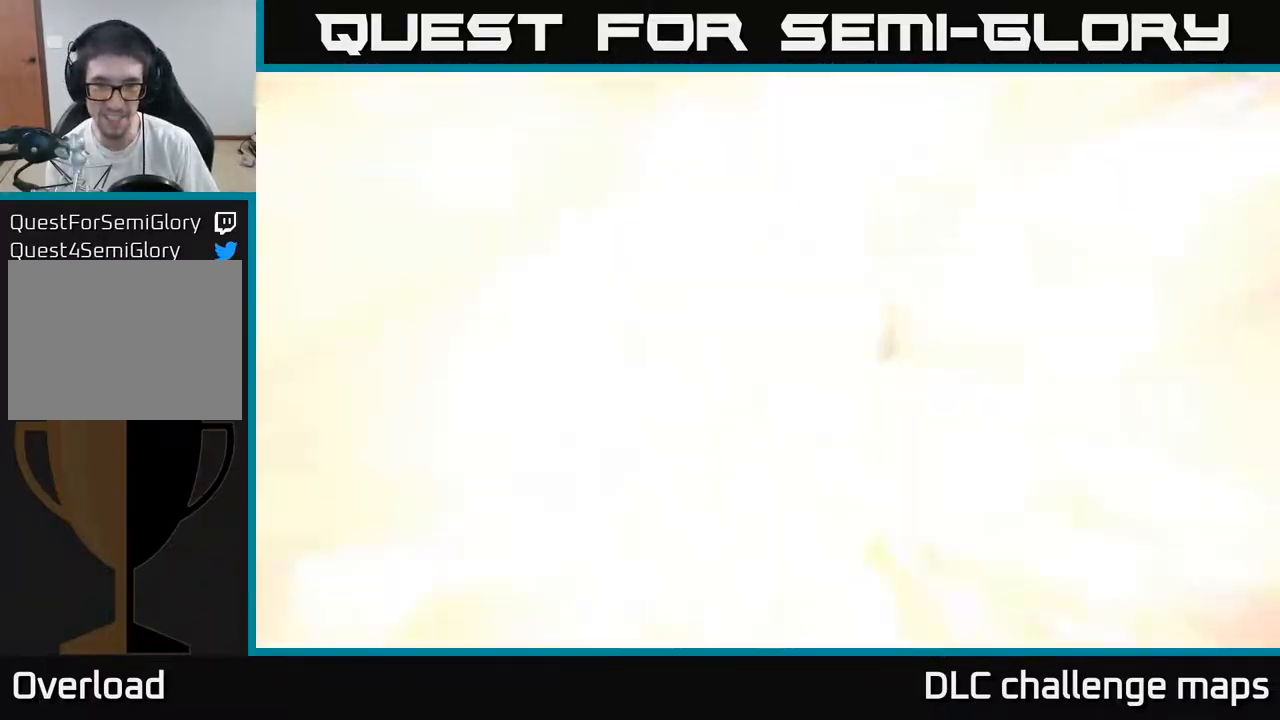
{"buttons": ["X"], "left_stick": "down-left", "right_stick": "right", "events": [[167, "A", "up"], [283, "X", "down"]]}